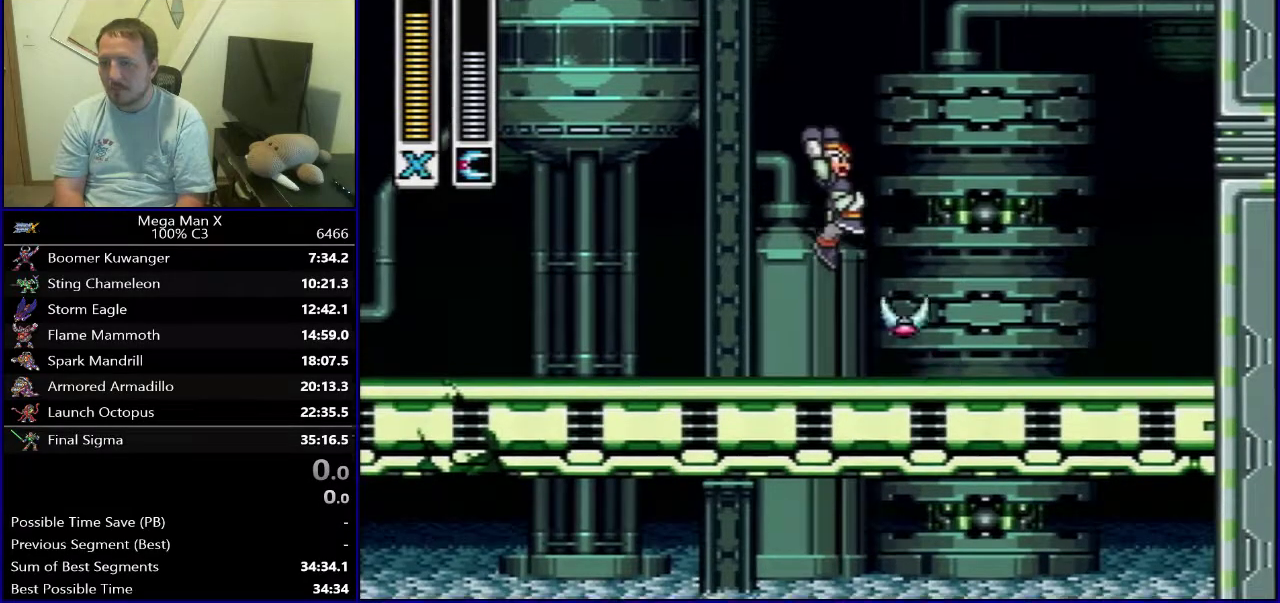
Gameplay with a controller (Nintendo layout); each line is a JSON object with the inputs held at the frame after it (dt_ms = milliseconds from this image to that frame). "events" lists button and stick changes between this image and that frame as [ms after this image, input, new state], when the widget could be followed in between. Not read: DPAD_DOWN L3 R1 R3.
{"dt_ms": 300, "buttons": [], "events": [[133, "Y", "up"]]}
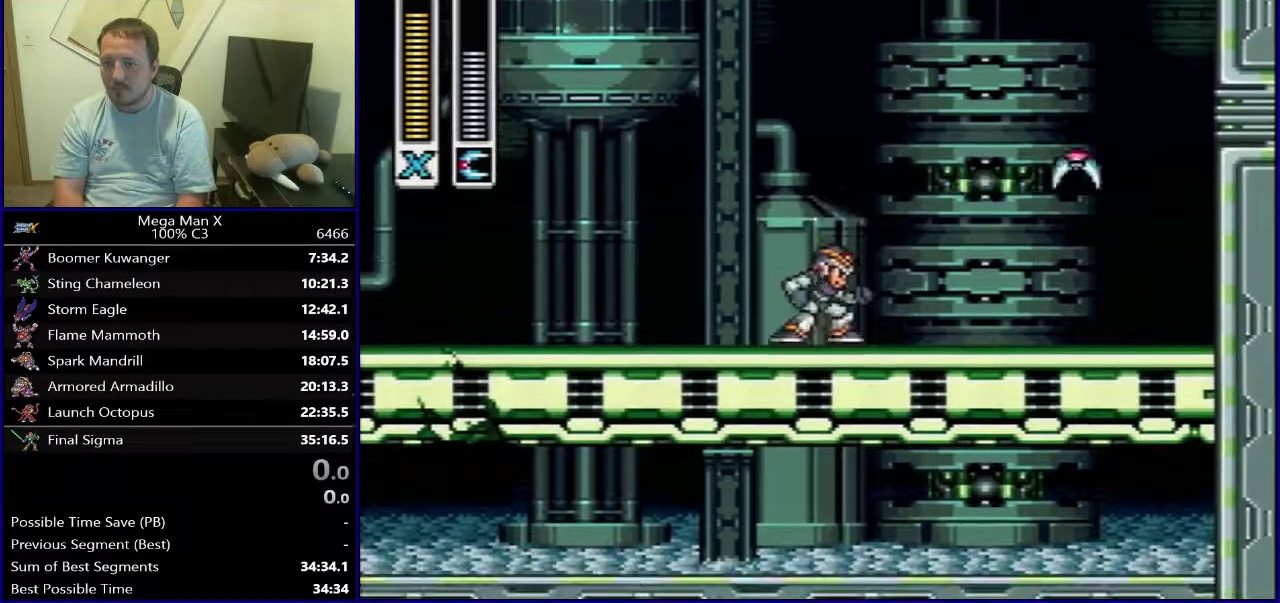
{"dt_ms": 300, "buttons": ["Y"], "events": [[117, "B", "down"], [233, "B", "up"], [283, "Y", "down"]]}
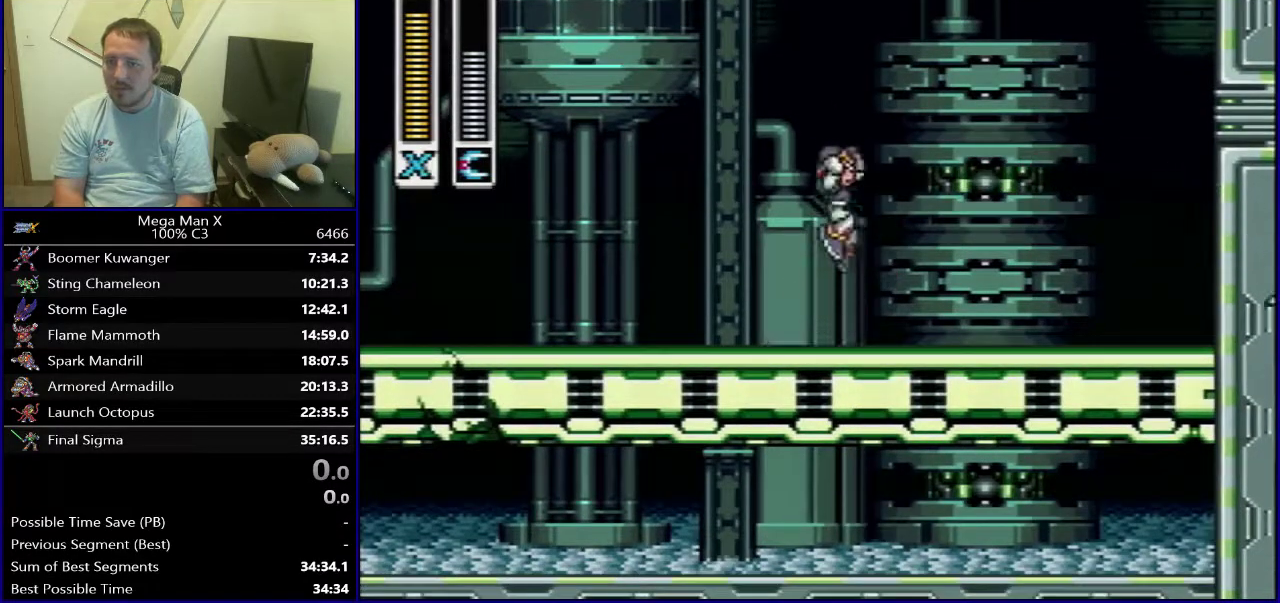
{"dt_ms": 800, "buttons": [], "events": [[133, "Y", "up"], [433, "B", "down"], [567, "B", "up"], [633, "Y", "down"], [800, "Y", "up"]]}
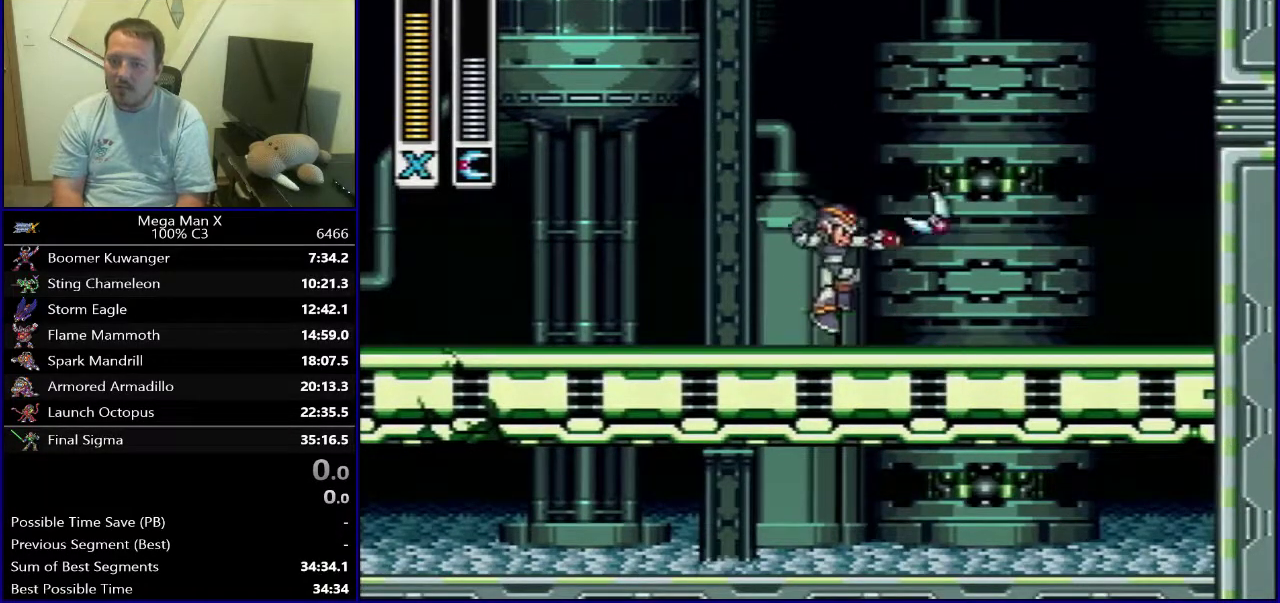
{"dt_ms": 400, "buttons": [], "events": []}
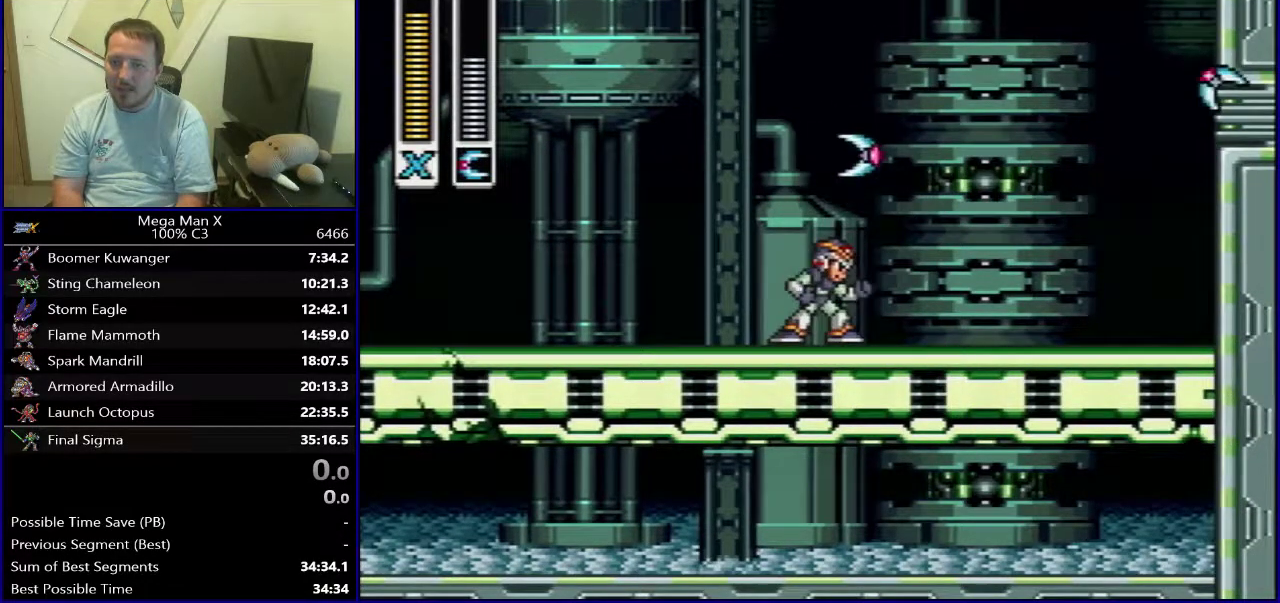
{"dt_ms": 500, "buttons": ["Y"], "events": [[50, "SELECT", "down"], [83, "Y", "down"], [117, "SELECT", "up"]]}
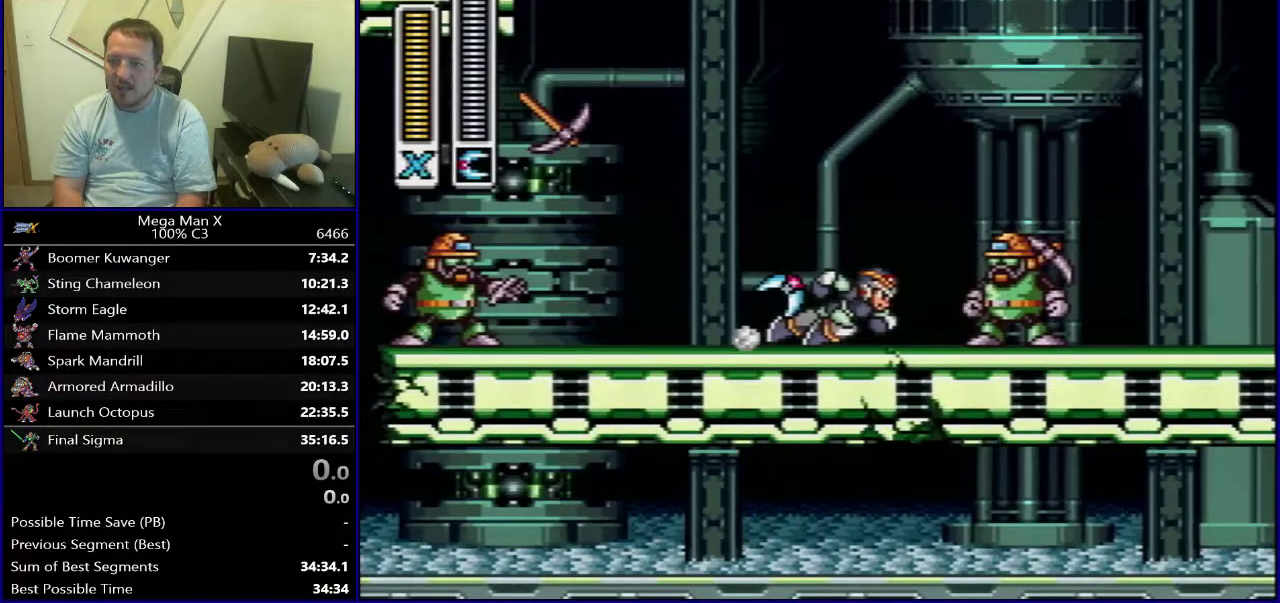
{"dt_ms": 300, "buttons": ["Y", "DPAD_RIGHT"], "events": [[283, "DPAD_RIGHT", "down"]]}
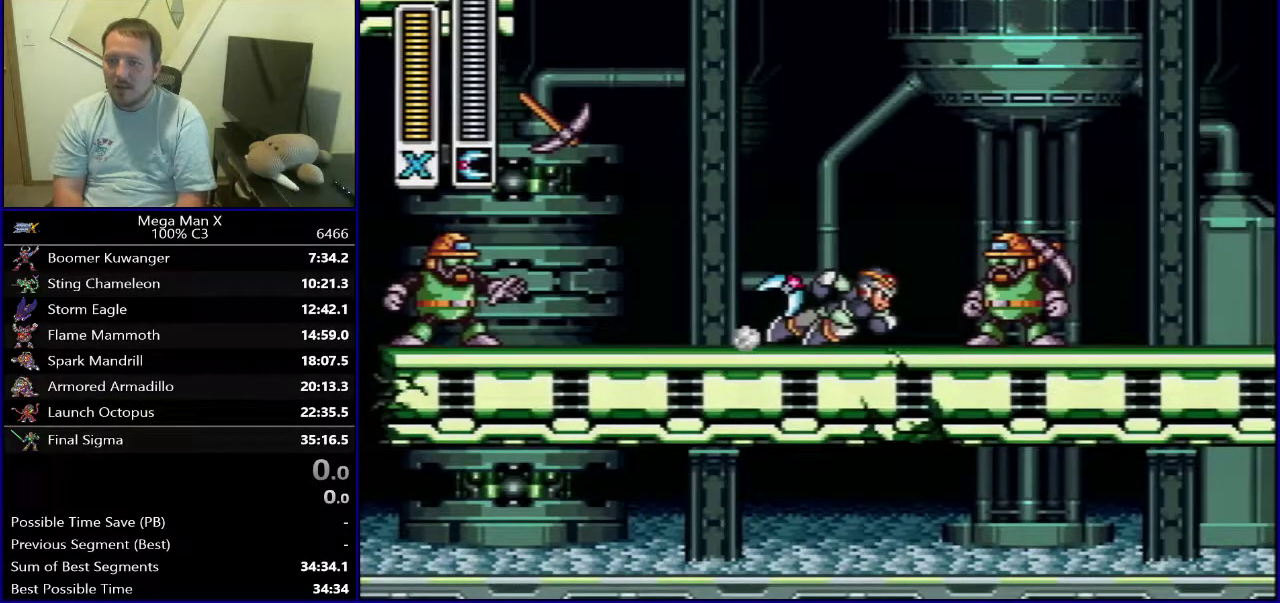
{"dt_ms": 600, "buttons": ["Y", "SELECT"], "events": [[33, "B", "down"], [433, "B", "up"], [433, "DPAD_RIGHT", "up"], [600, "SELECT", "down"]]}
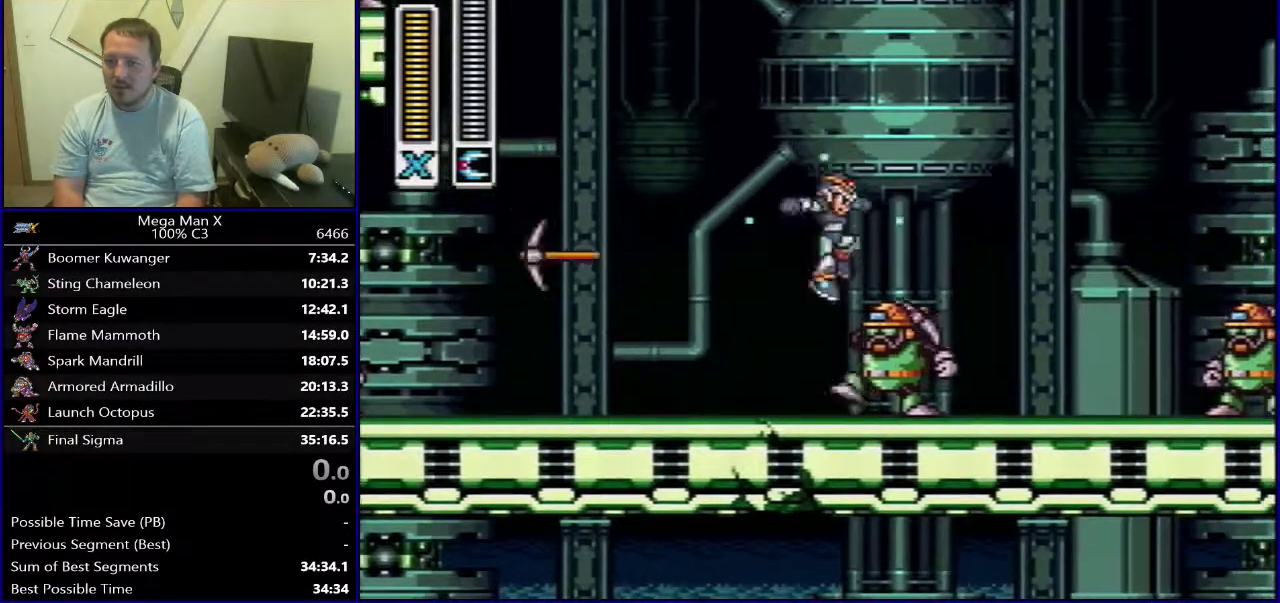
{"dt_ms": 600, "buttons": ["Y"], "events": [[133, "SELECT", "up"]]}
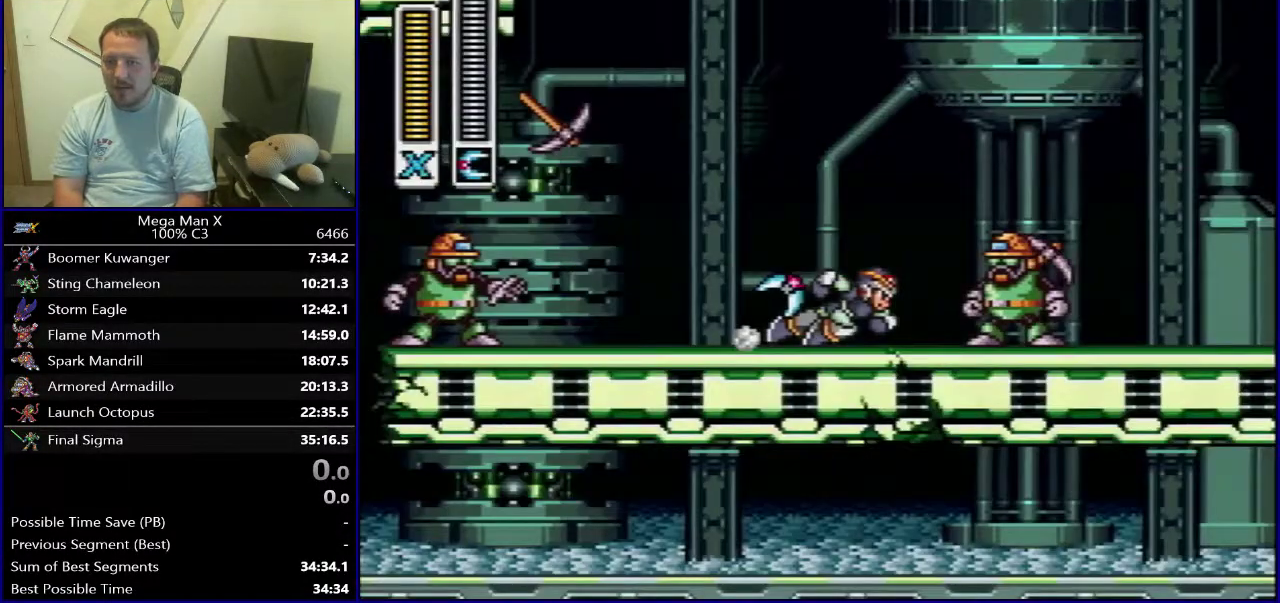
{"dt_ms": 500, "buttons": ["B", "Y", "DPAD_RIGHT"], "events": [[317, "DPAD_RIGHT", "down"], [383, "B", "down"]]}
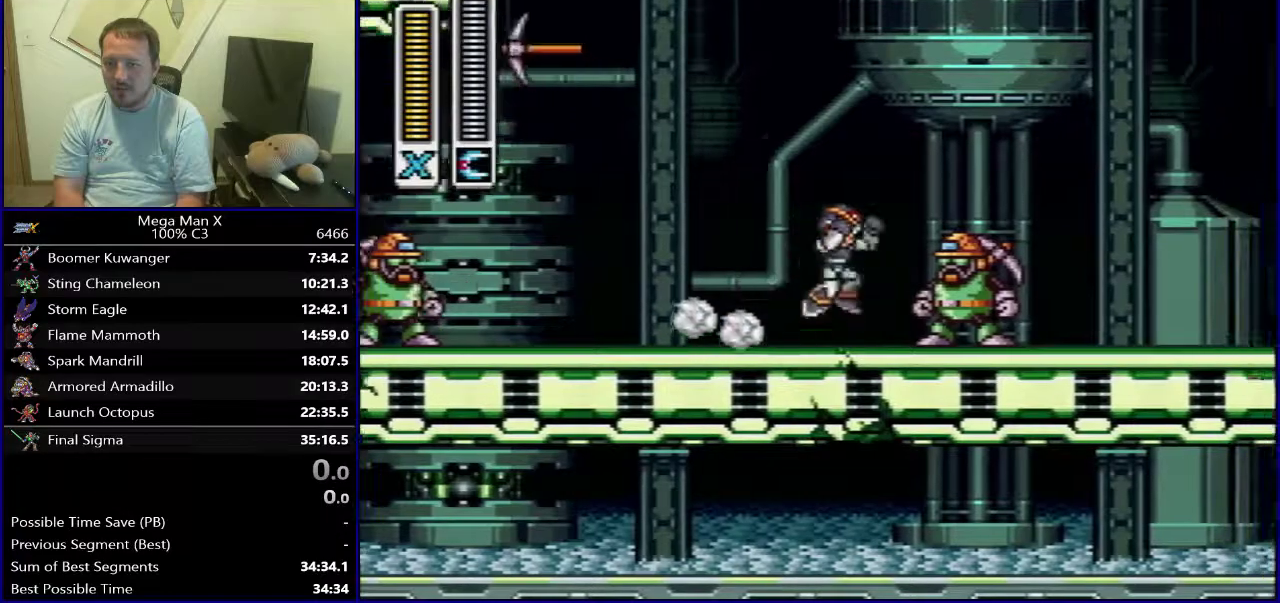
{"dt_ms": 500, "buttons": ["Y"], "events": [[250, "B", "up"], [417, "Y", "up"], [467, "DPAD_RIGHT", "up"], [500, "Y", "down"]]}
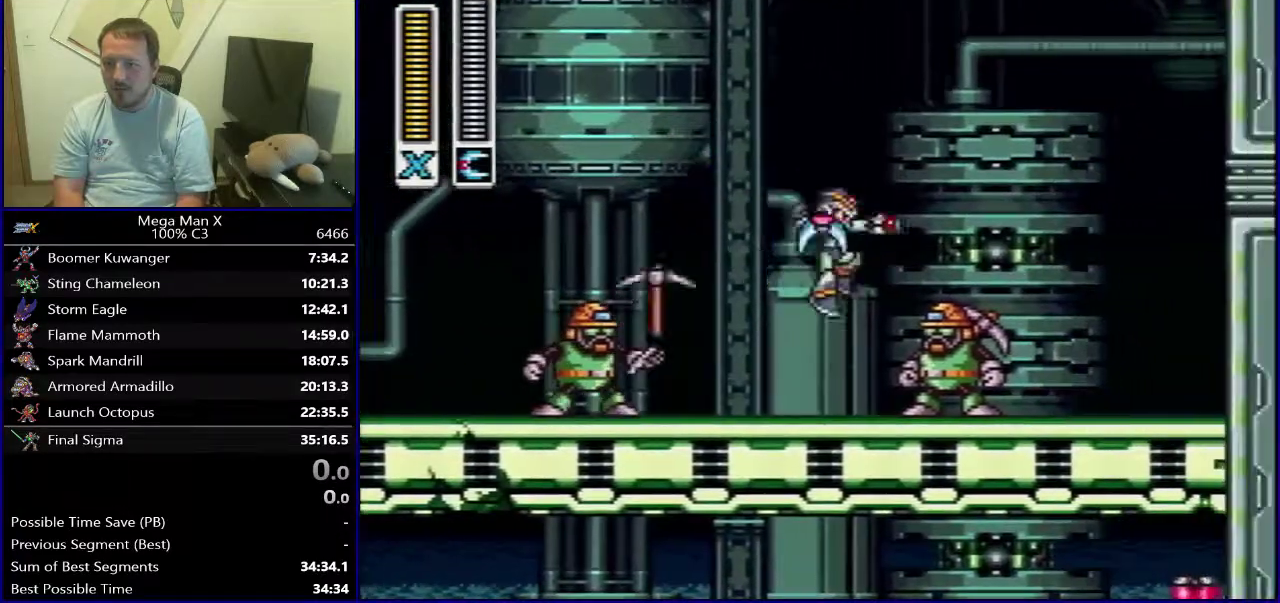
{"dt_ms": 500, "buttons": ["DPAD_RIGHT"], "events": [[283, "Y", "up"], [450, "DPAD_RIGHT", "down"]]}
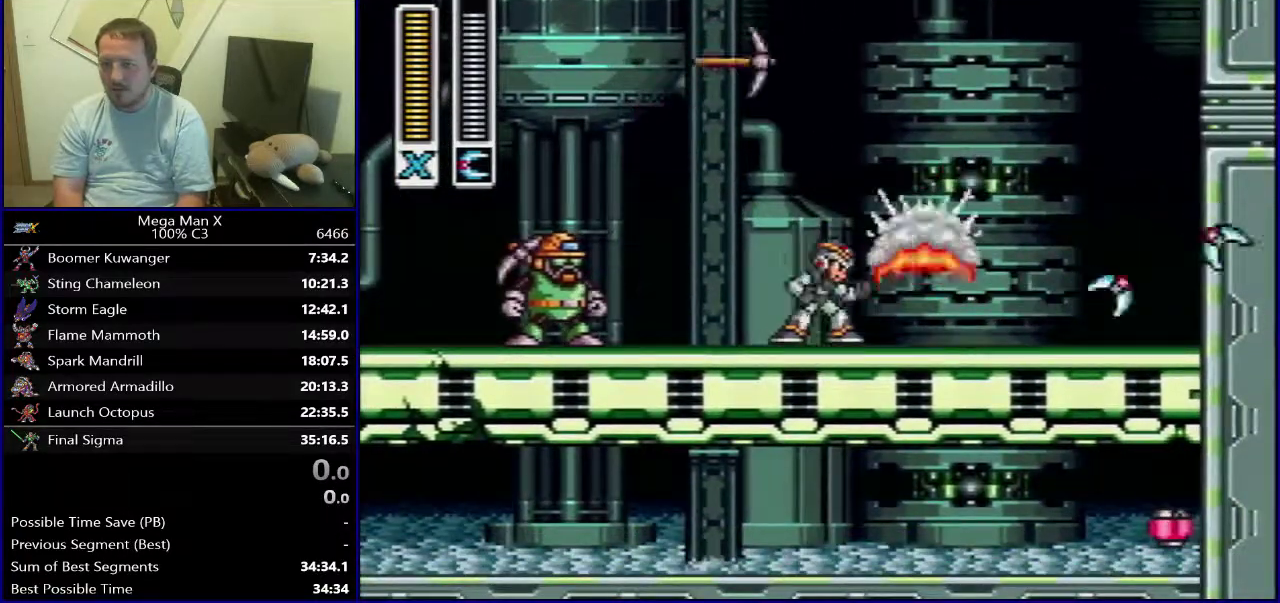
{"dt_ms": 300, "buttons": ["SELECT"], "events": [[217, "DPAD_RIGHT", "up"], [300, "SELECT", "down"]]}
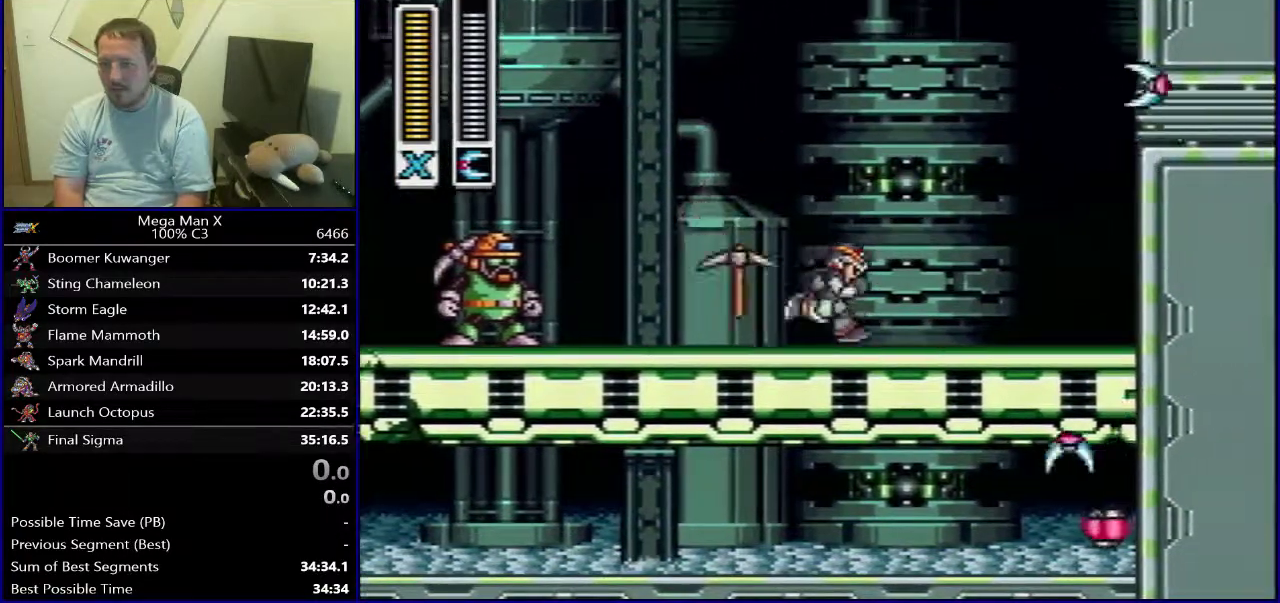
{"dt_ms": 400, "buttons": ["DPAD_RIGHT"], "events": [[133, "SELECT", "up"], [400, "DPAD_RIGHT", "down"]]}
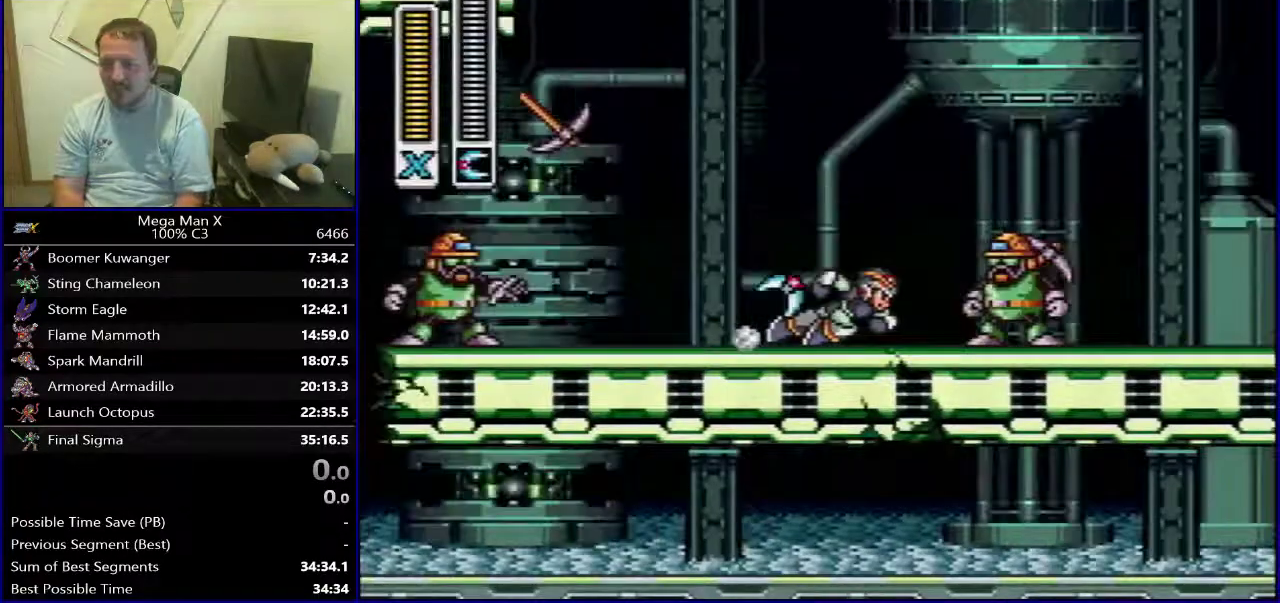
{"dt_ms": 300, "buttons": [], "events": [[100, "DPAD_RIGHT", "up"]]}
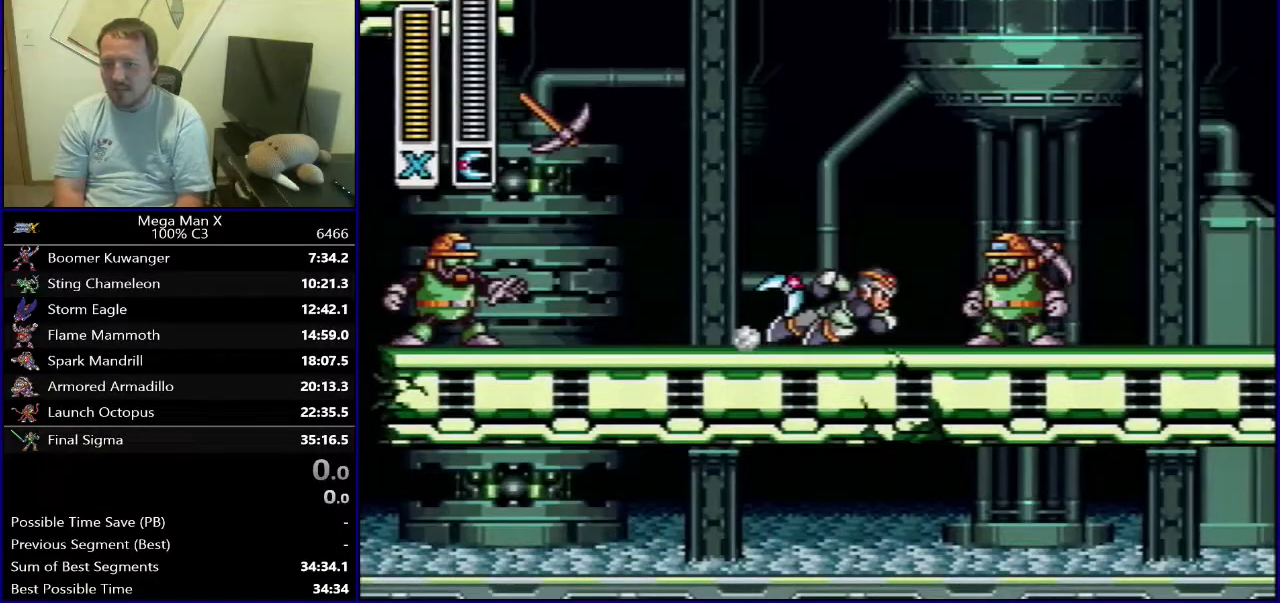
{"dt_ms": 300, "buttons": ["Y"], "events": [[267, "Y", "down"]]}
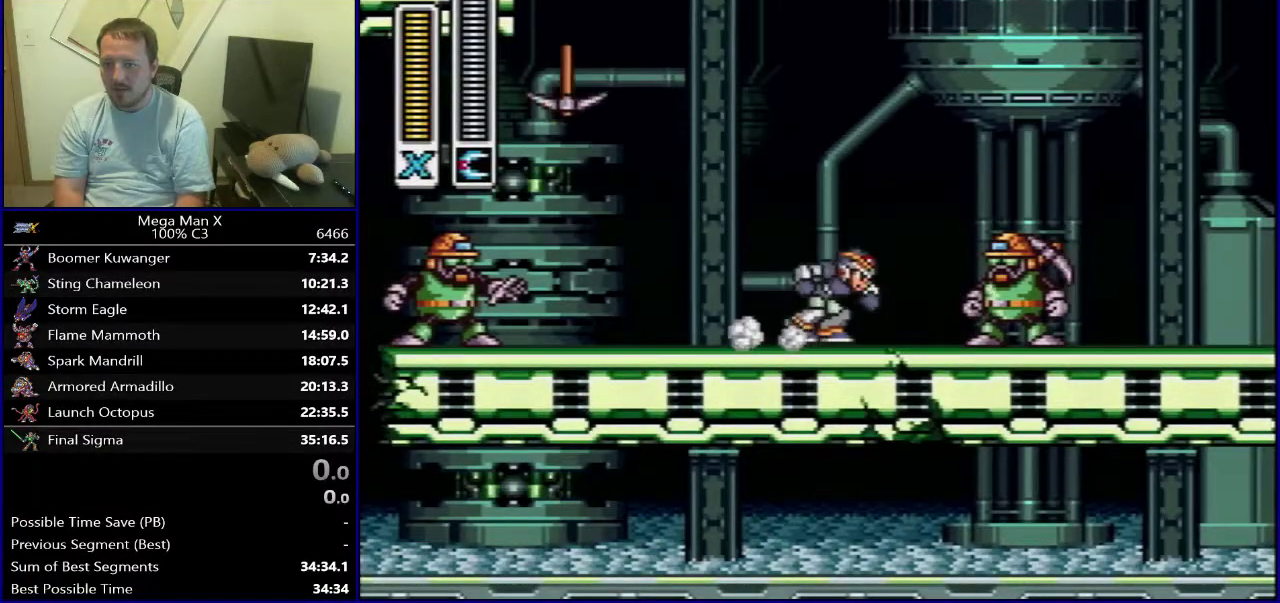
{"dt_ms": 800, "buttons": ["DPAD_RIGHT"], "events": [[33, "Y", "up"], [117, "Y", "down"], [217, "Y", "up"], [250, "DPAD_RIGHT", "down"], [483, "B", "down"], [750, "B", "up"]]}
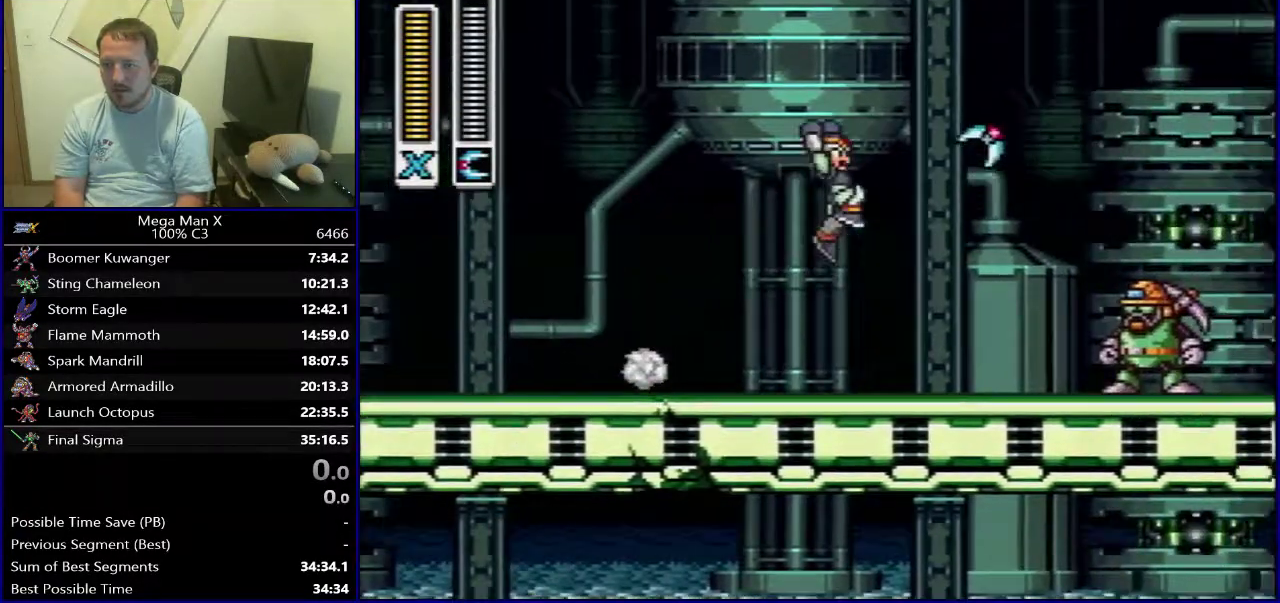
{"dt_ms": 400, "buttons": [], "events": [[100, "Y", "down"], [267, "DPAD_RIGHT", "up"], [267, "Y", "up"]]}
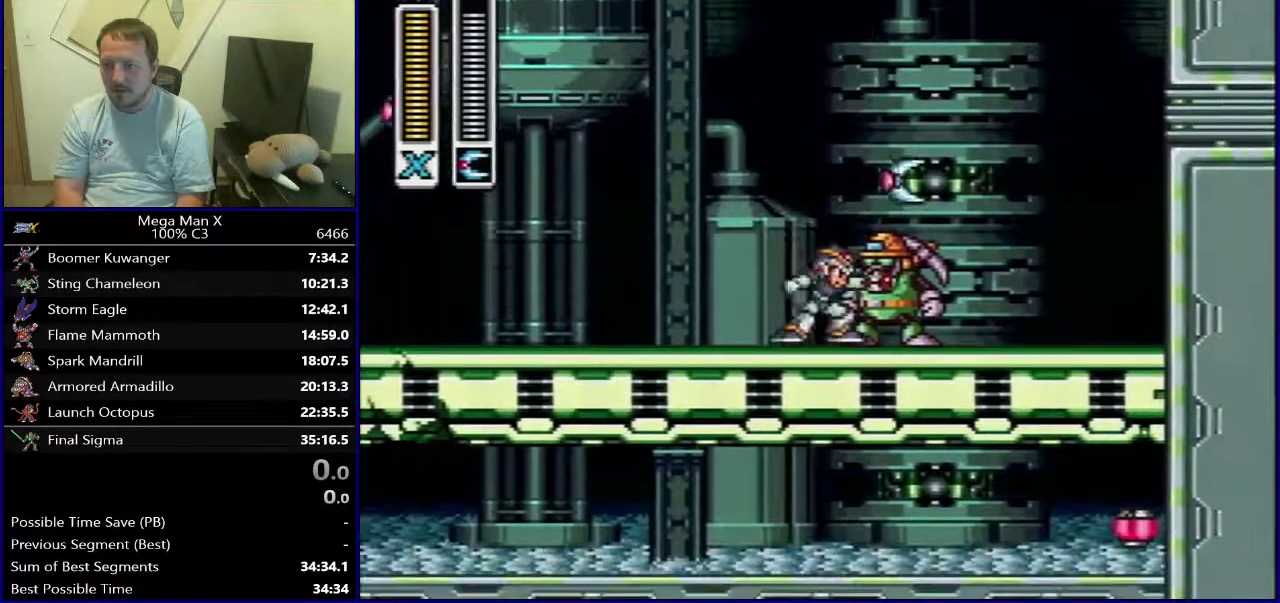
{"dt_ms": 500, "buttons": ["SELECT"], "events": [[417, "SELECT", "down"]]}
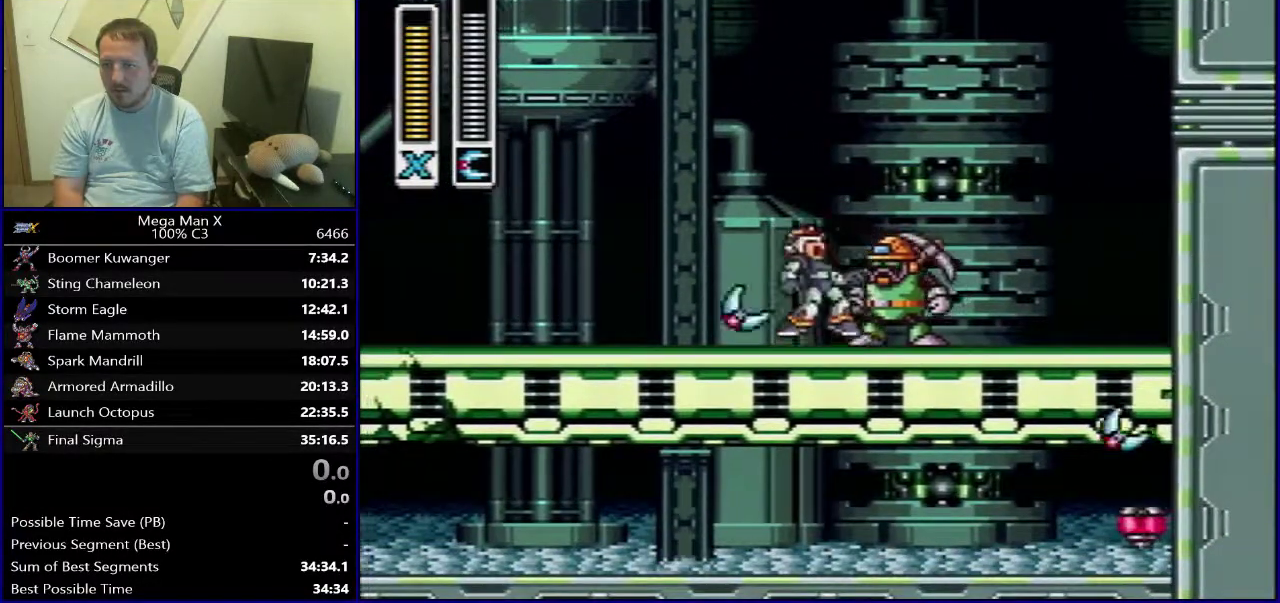
{"dt_ms": 500, "buttons": [], "events": [[67, "SELECT", "up"], [383, "DPAD_RIGHT", "down"], [467, "DPAD_RIGHT", "up"]]}
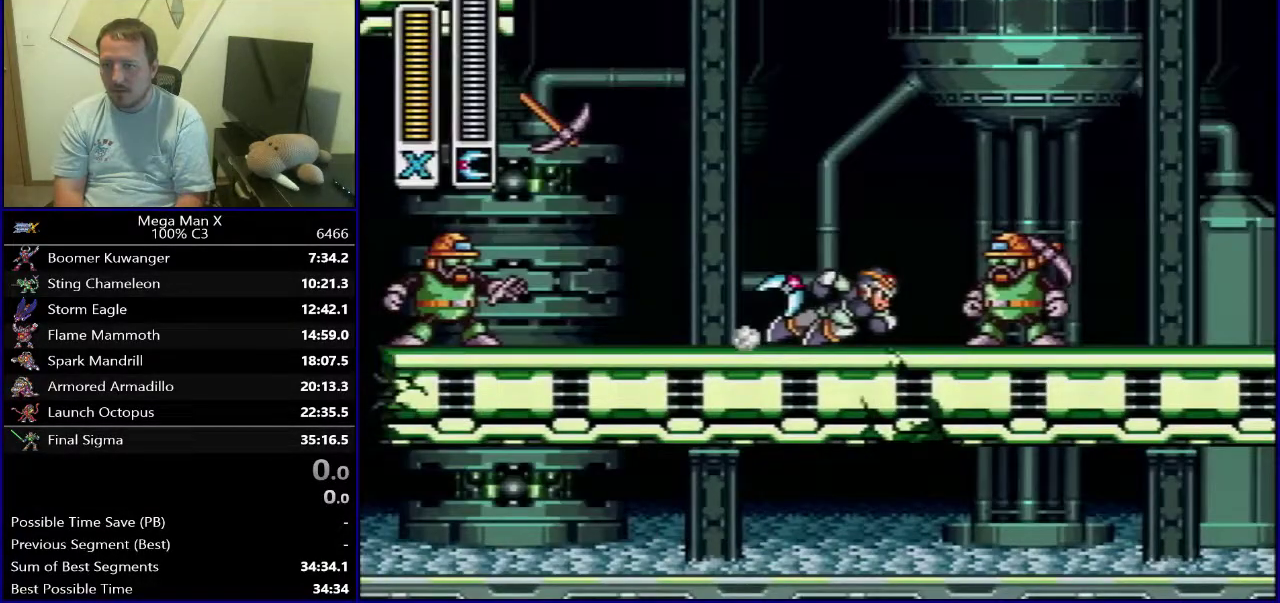
{"dt_ms": 700, "buttons": ["Y", "DPAD_RIGHT"], "events": [[650, "DPAD_RIGHT", "down"], [683, "Y", "down"]]}
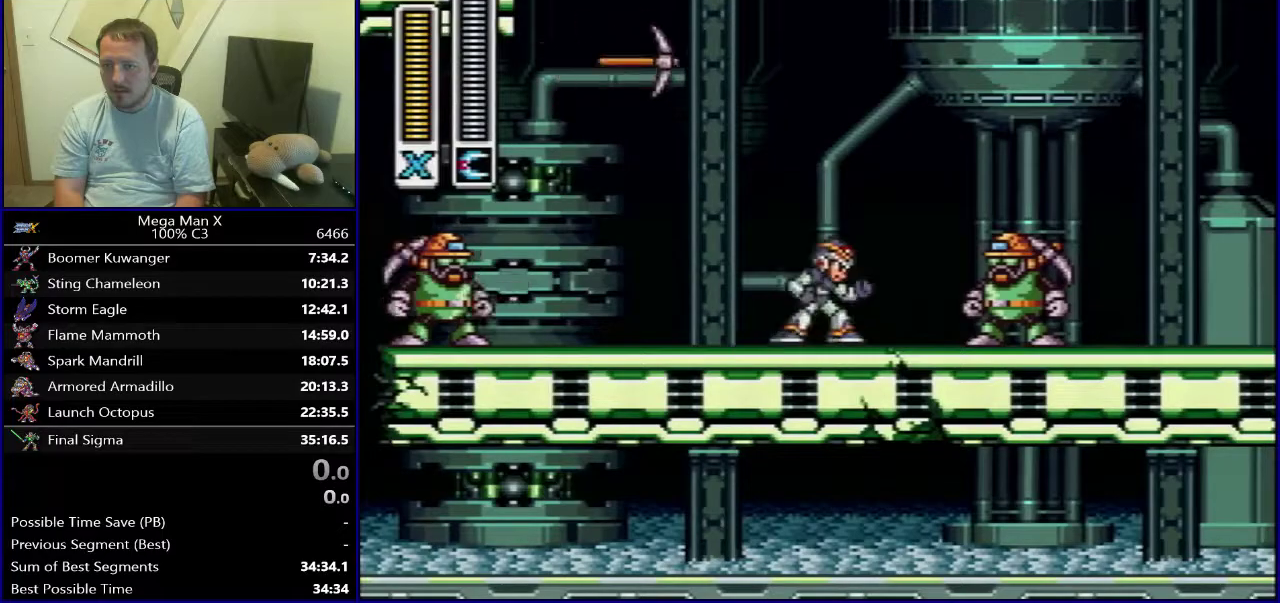
{"dt_ms": 300, "buttons": ["Y"], "events": [[100, "Y", "up"], [167, "Y", "down"], [217, "DPAD_RIGHT", "up"]]}
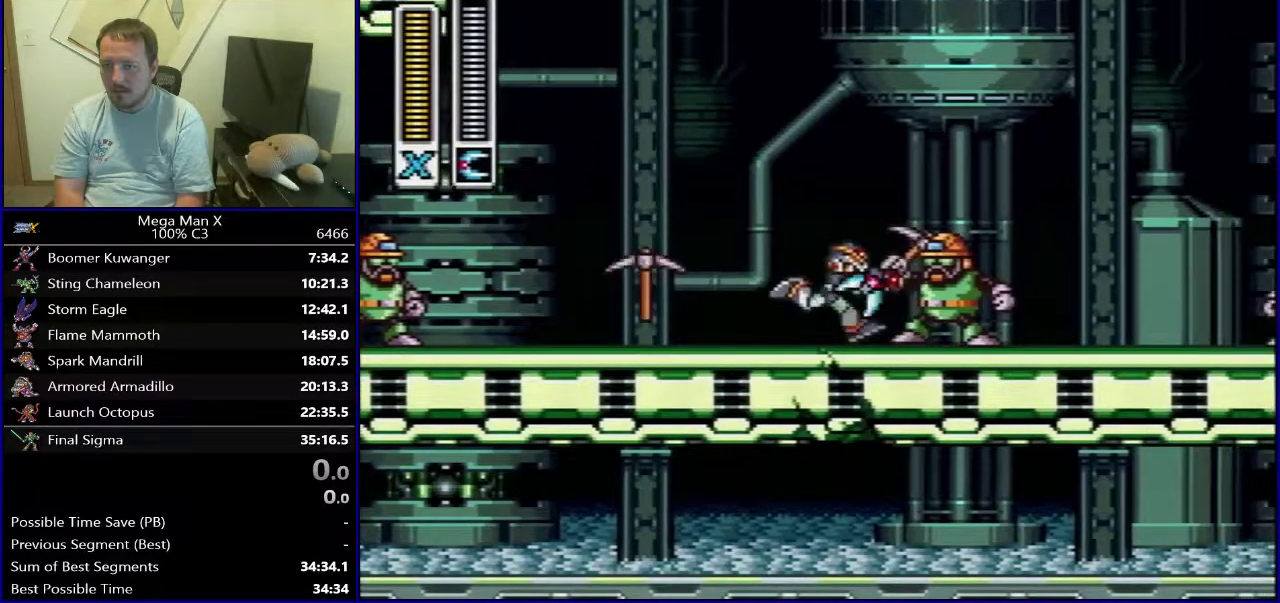
{"dt_ms": 600, "buttons": ["DPAD_RIGHT"], "events": [[17, "Y", "up"], [333, "DPAD_RIGHT", "down"]]}
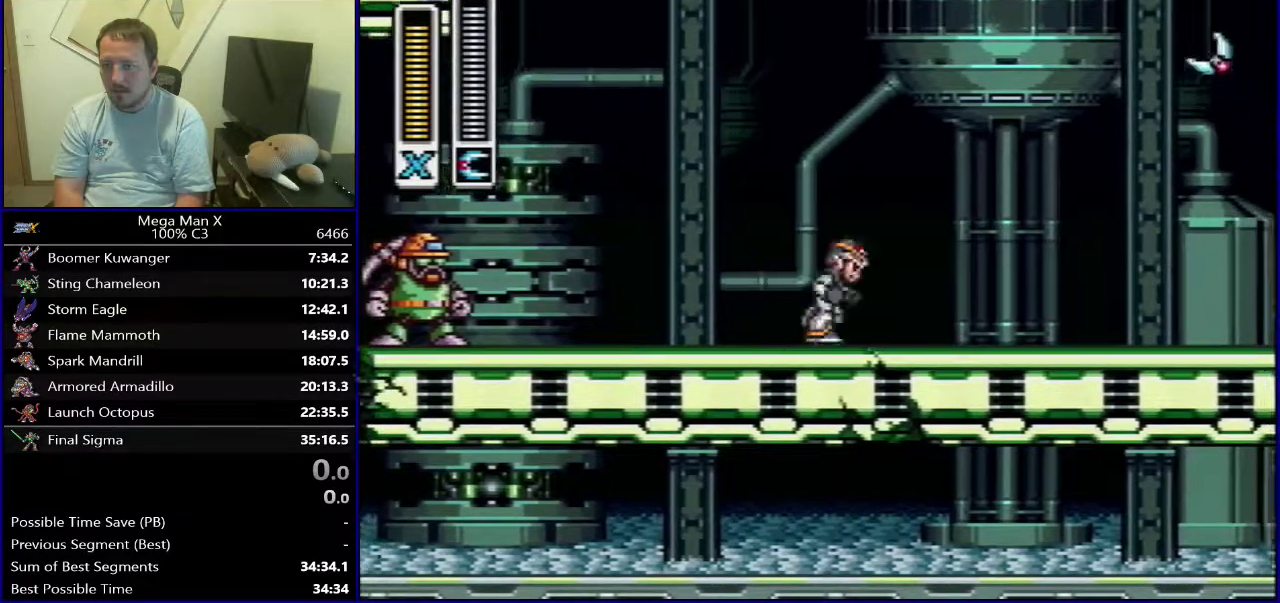
{"dt_ms": 500, "buttons": ["Y", "DPAD_RIGHT"], "events": [[150, "B", "down"], [350, "B", "up"], [467, "Y", "down"]]}
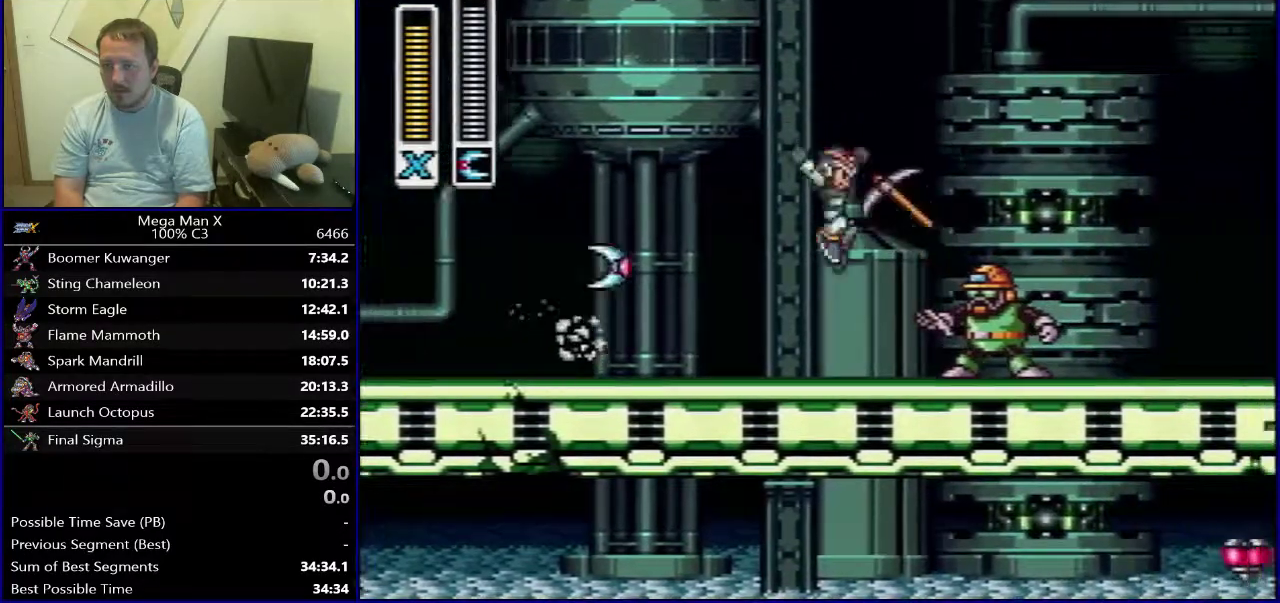
{"dt_ms": 400, "buttons": [], "events": [[50, "DPAD_RIGHT", "up"], [117, "Y", "up"]]}
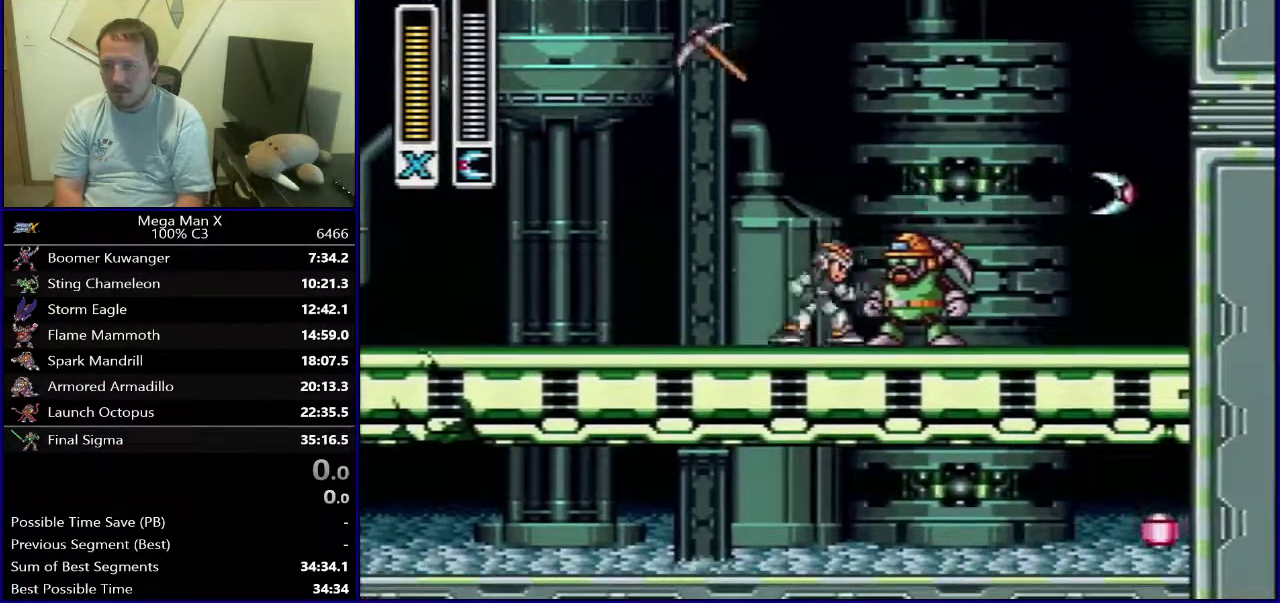
{"dt_ms": 500, "buttons": [], "events": []}
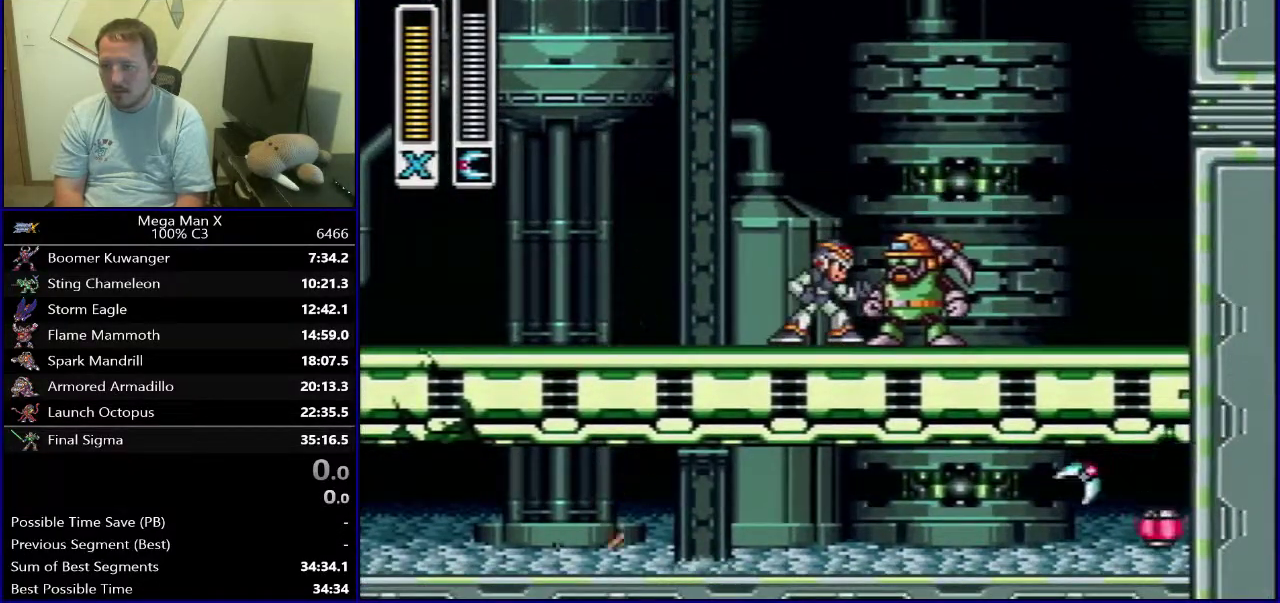
{"dt_ms": 600, "buttons": ["DPAD_LEFT"], "events": [[567, "DPAD_LEFT", "down"]]}
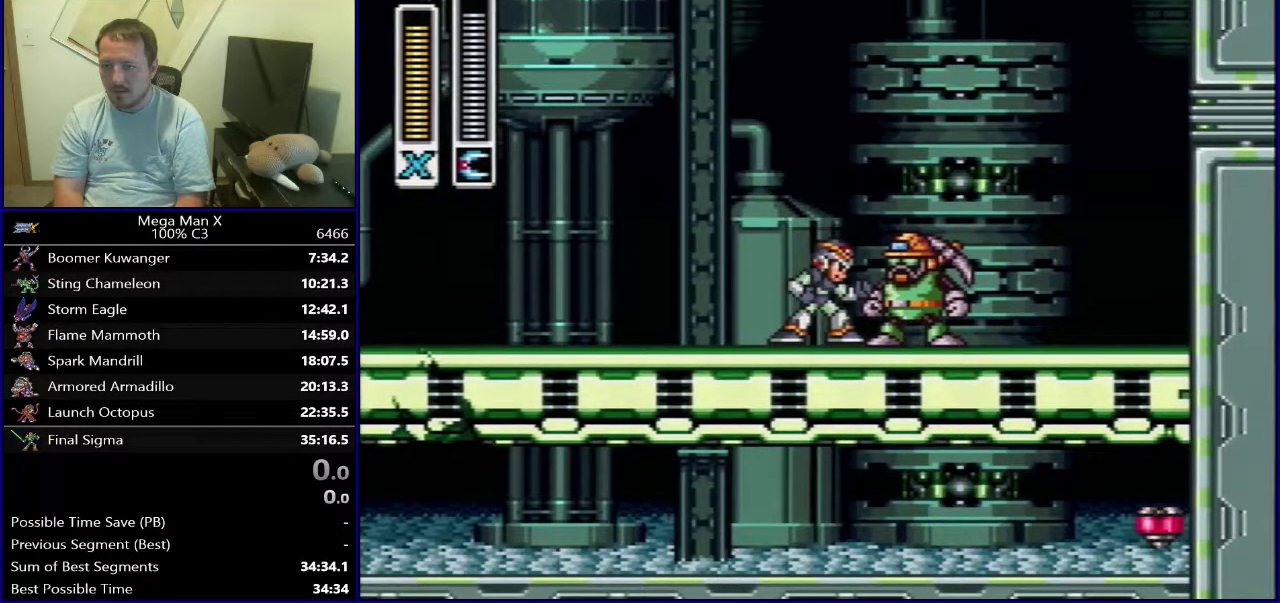
{"dt_ms": 400, "buttons": ["DPAD_LEFT"], "events": []}
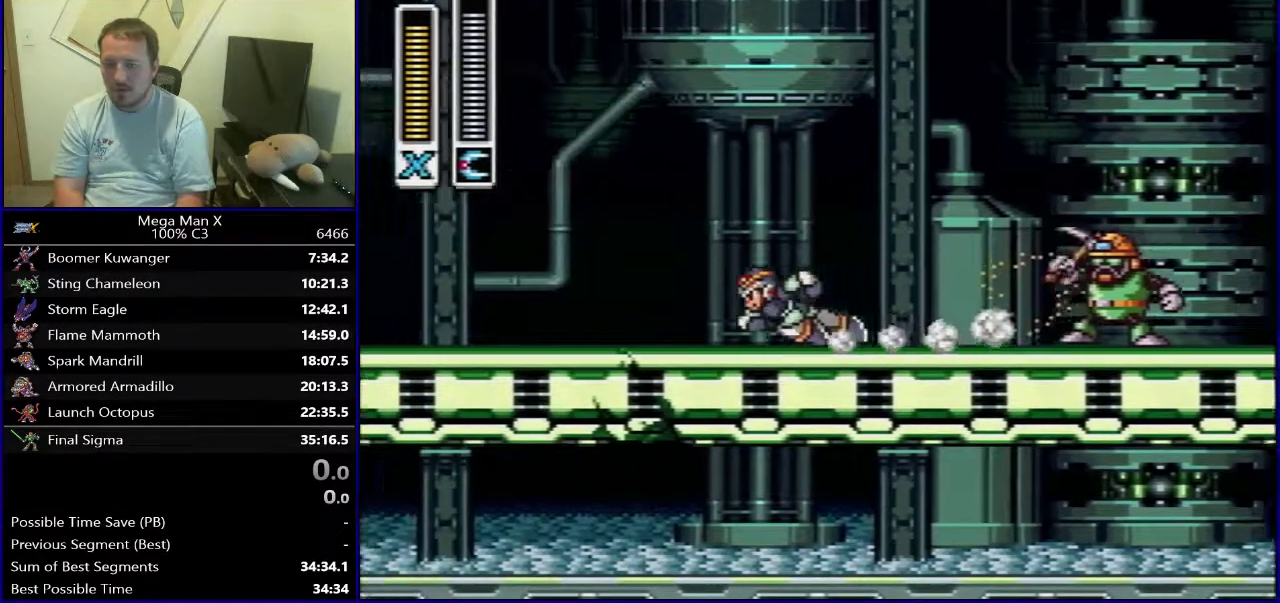
{"dt_ms": 300, "buttons": ["DPAD_LEFT"], "events": [[67, "DPAD_LEFT", "up"], [283, "DPAD_LEFT", "down"]]}
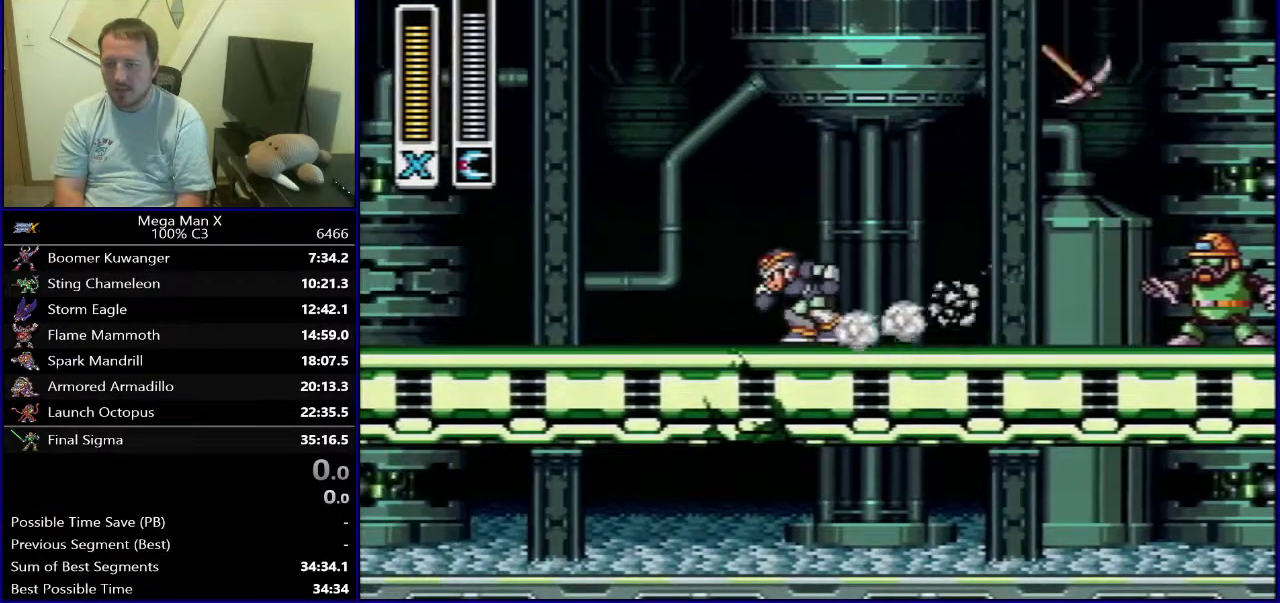
{"dt_ms": 700, "buttons": ["DPAD_RIGHT"], "events": [[400, "DPAD_LEFT", "up"], [483, "DPAD_RIGHT", "down"]]}
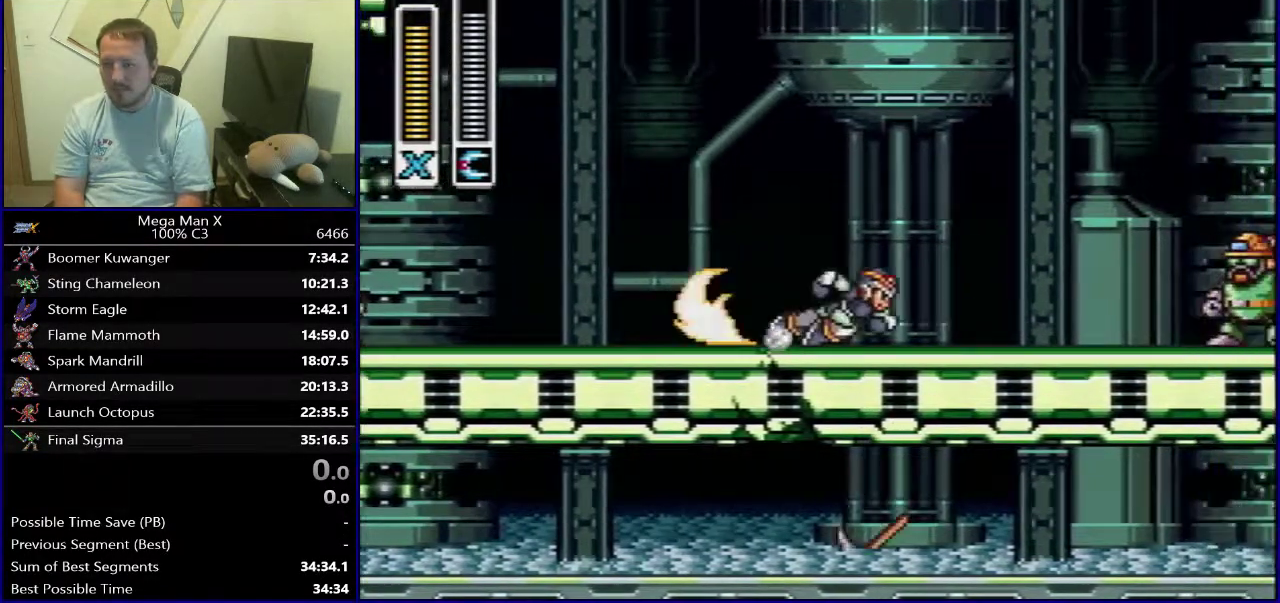
{"dt_ms": 300, "buttons": ["DPAD_RIGHT"], "events": [[50, "B", "down"], [250, "B", "up"]]}
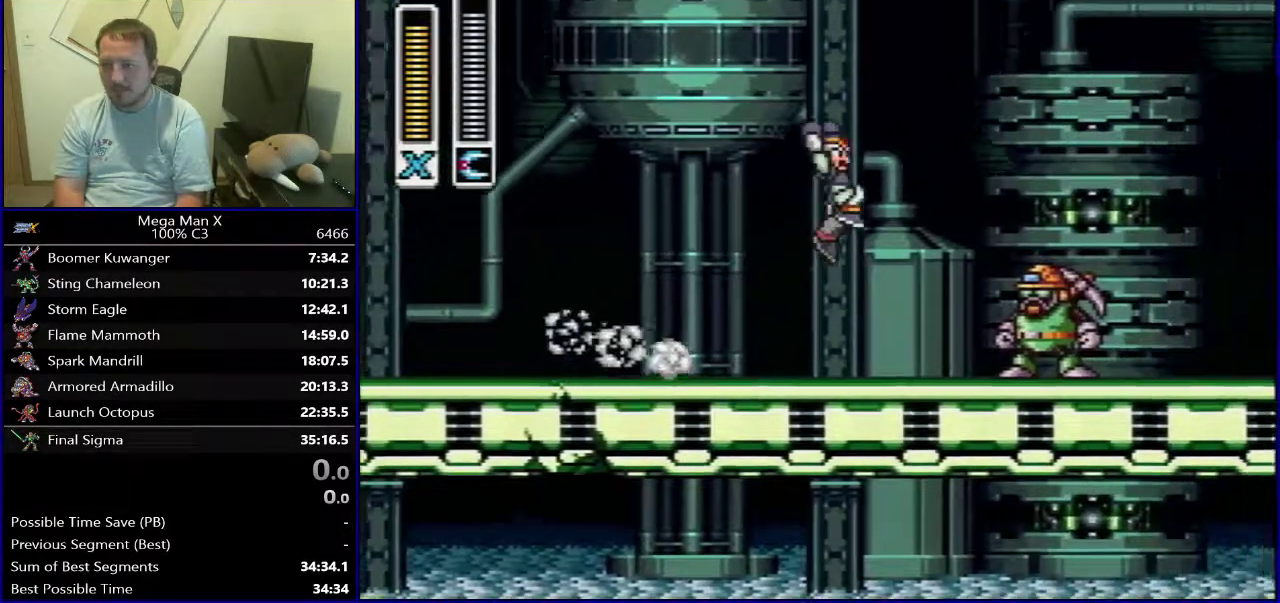
{"dt_ms": 300, "buttons": [], "events": [[100, "Y", "down"], [133, "DPAD_RIGHT", "up"], [217, "Y", "up"]]}